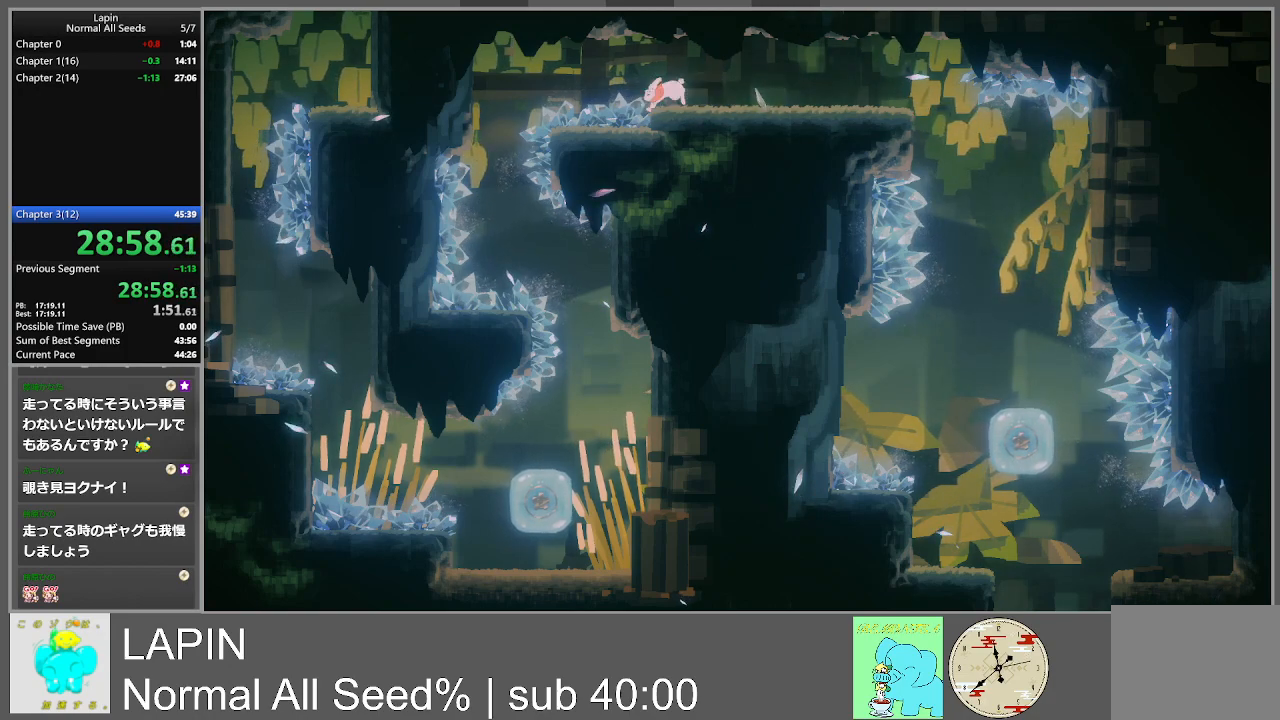
Gameplay with a controller (PlayStation layout); each line is a JSON object with the inputs held at the frame after it. "events" lists button and stick changes between this image and that frame as [ms after this image, input, new state], when the widget could be followed in between. Not read: L3 R3 left_stick right_stick.
{"buttons": ["DPAD_LEFT"], "events": [[83, "CROSS", "down"], [267, "CROSS", "up"]]}
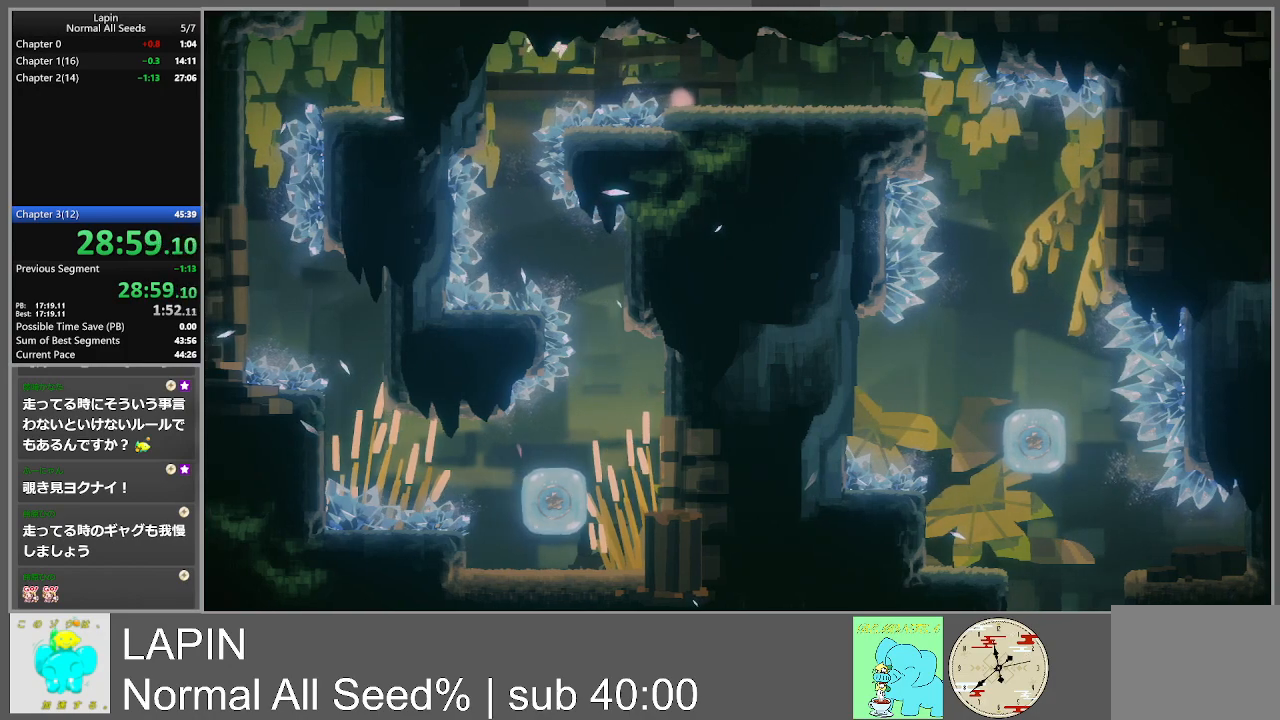
{"buttons": ["DPAD_RIGHT"], "events": [[117, "DPAD_LEFT", "up"], [367, "DPAD_RIGHT", "down"]]}
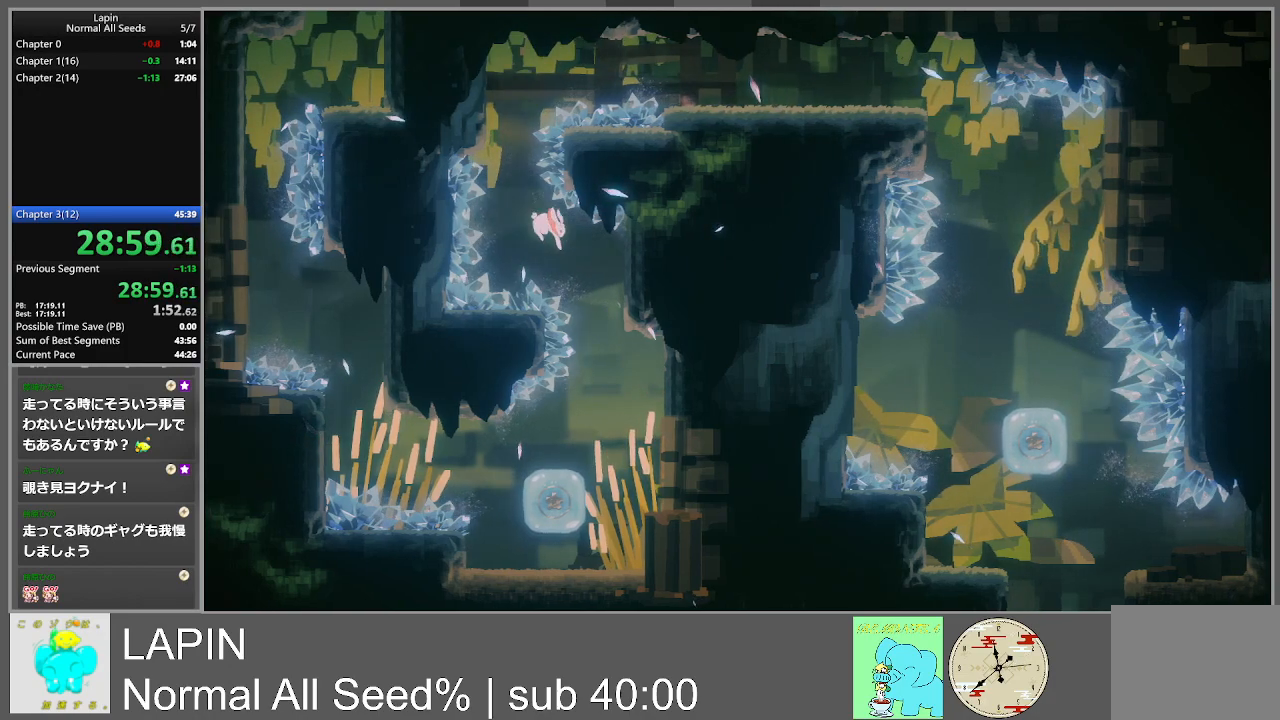
{"buttons": [], "events": [[267, "DPAD_RIGHT", "up"]]}
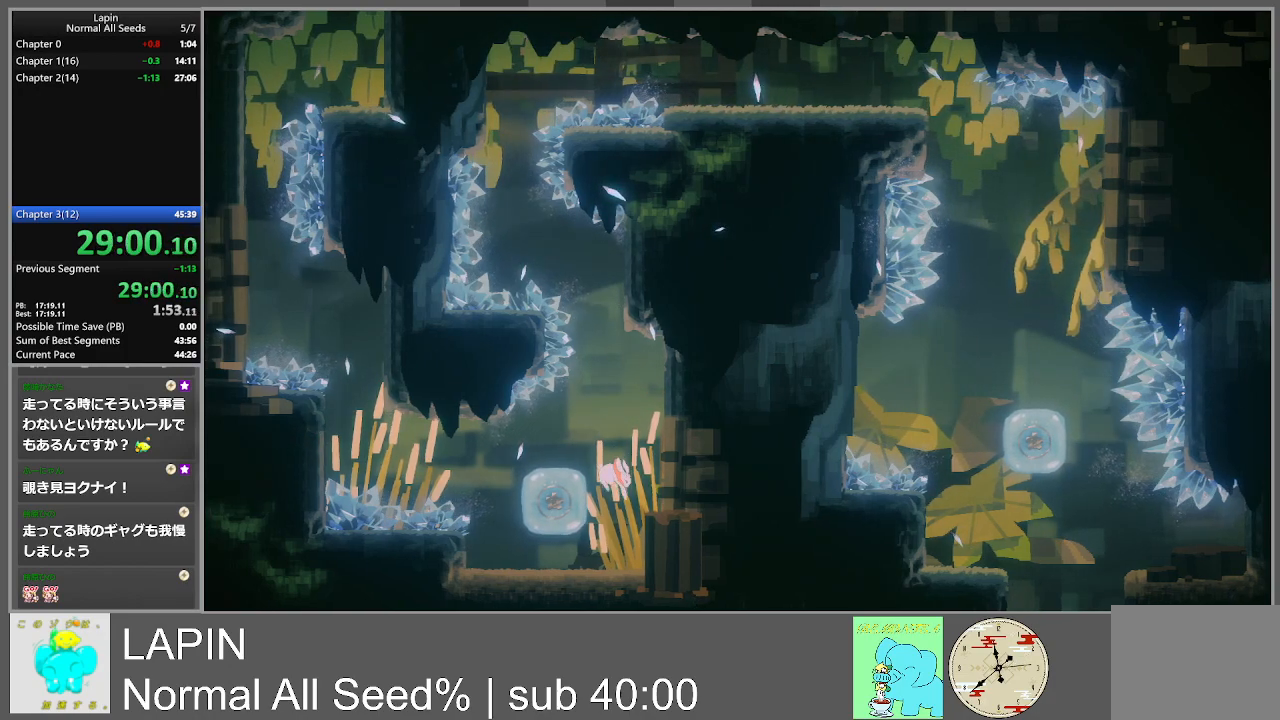
{"buttons": ["DPAD_LEFT"], "events": [[117, "DPAD_LEFT", "down"]]}
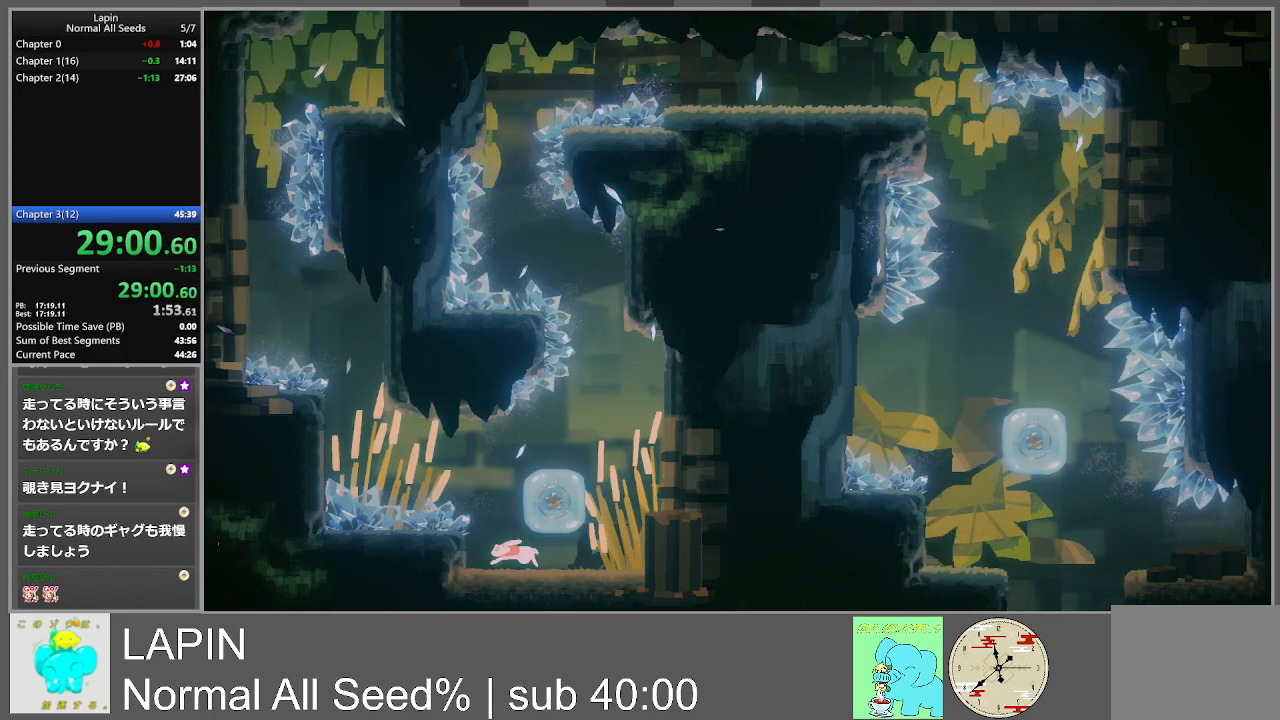
{"buttons": ["CROSS", "DPAD_RIGHT"], "events": [[50, "DPAD_LEFT", "up"], [150, "CROSS", "down"], [233, "DPAD_RIGHT", "down"]]}
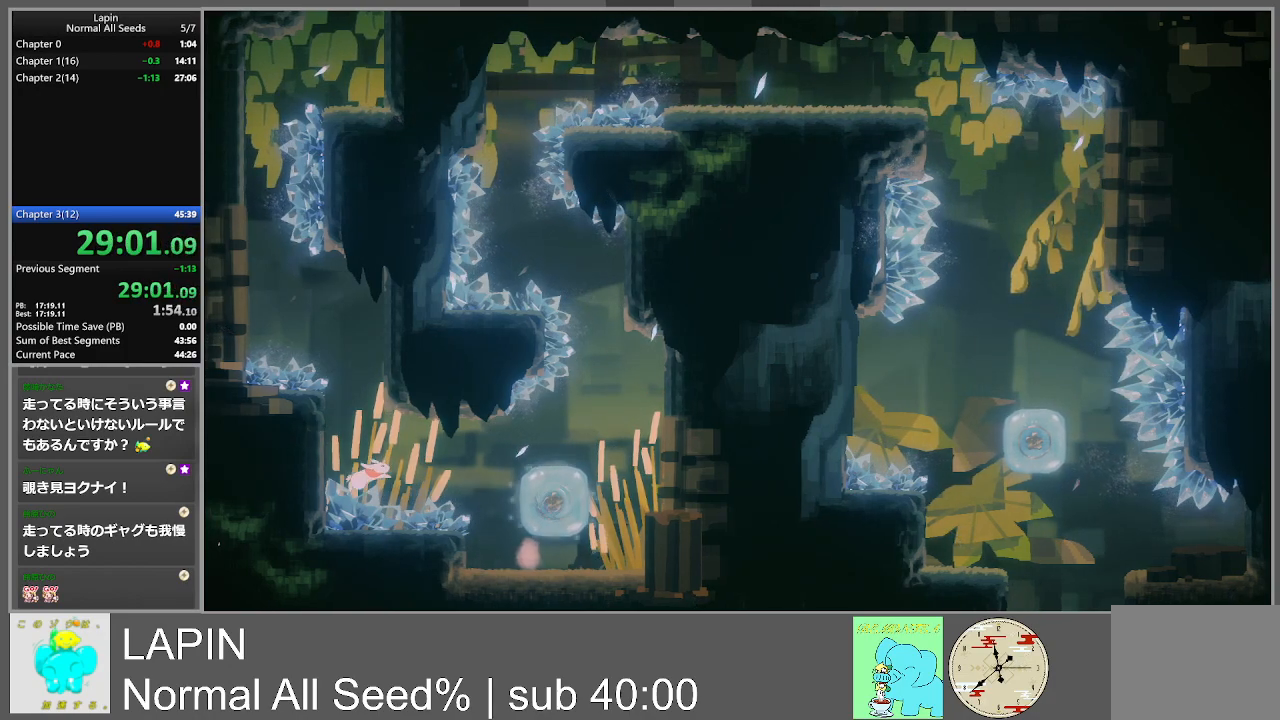
{"buttons": ["CROSS", "DPAD_LEFT"], "events": [[17, "CROSS", "up"], [67, "DPAD_DOWN", "down"], [67, "DPAD_LEFT", "down"], [67, "DPAD_RIGHT", "up"], [83, "DPAD_DOWN", "up"], [333, "CROSS", "down"]]}
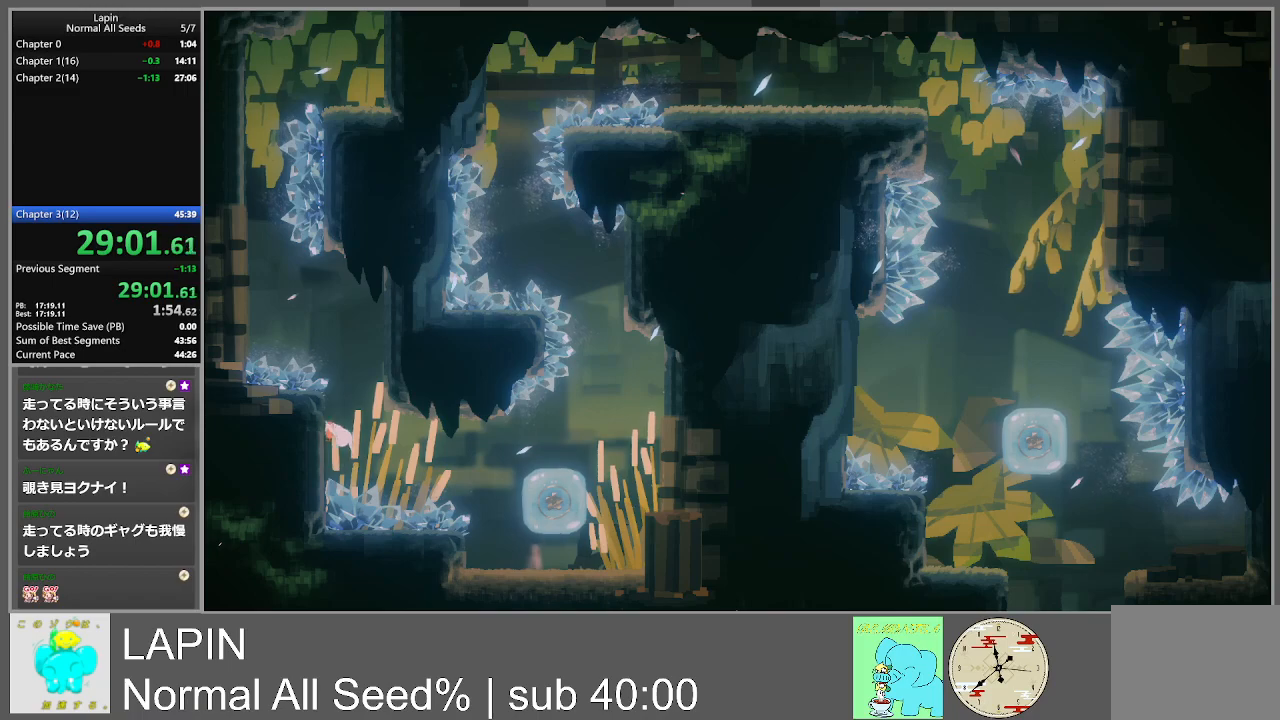
{"buttons": ["DPAD_RIGHT"], "events": [[217, "CROSS", "up"], [367, "CROSS", "down"], [400, "DPAD_LEFT", "up"], [417, "DPAD_RIGHT", "down"], [483, "CROSS", "up"]]}
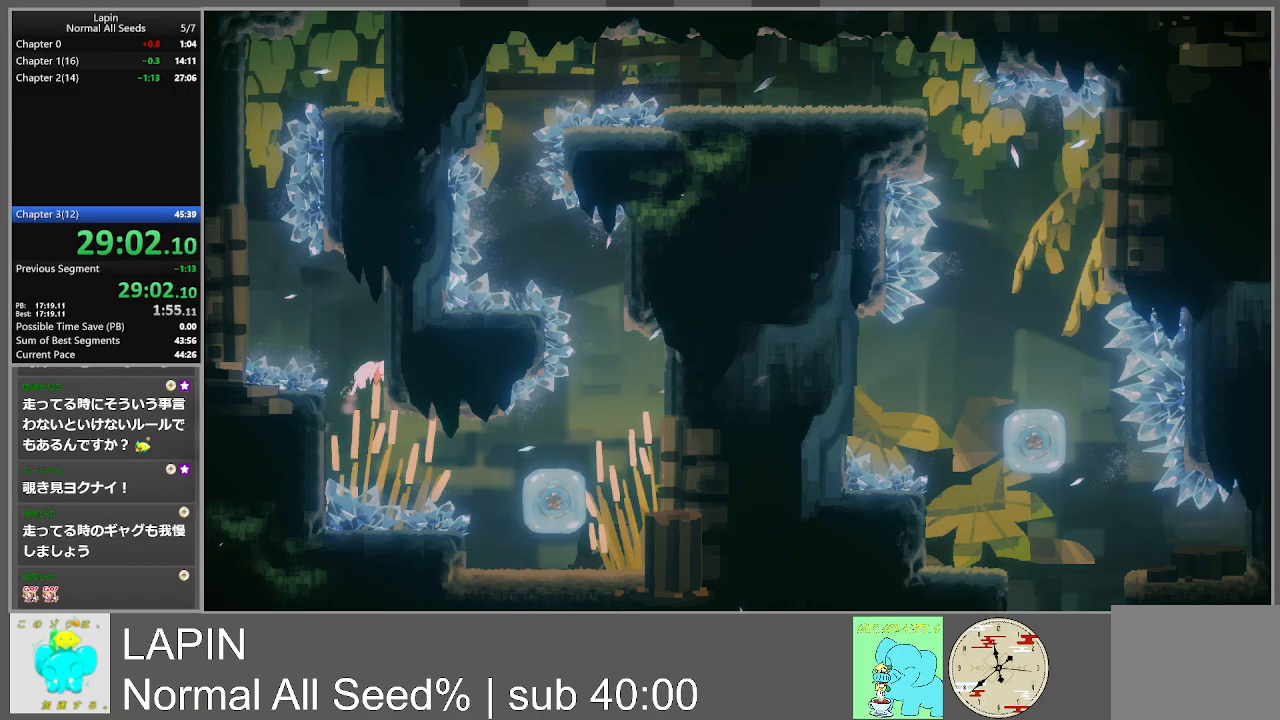
{"buttons": ["CROSS", "DPAD_LEFT"], "events": [[367, "CROSS", "down"], [367, "DPAD_RIGHT", "up"], [383, "DPAD_LEFT", "down"]]}
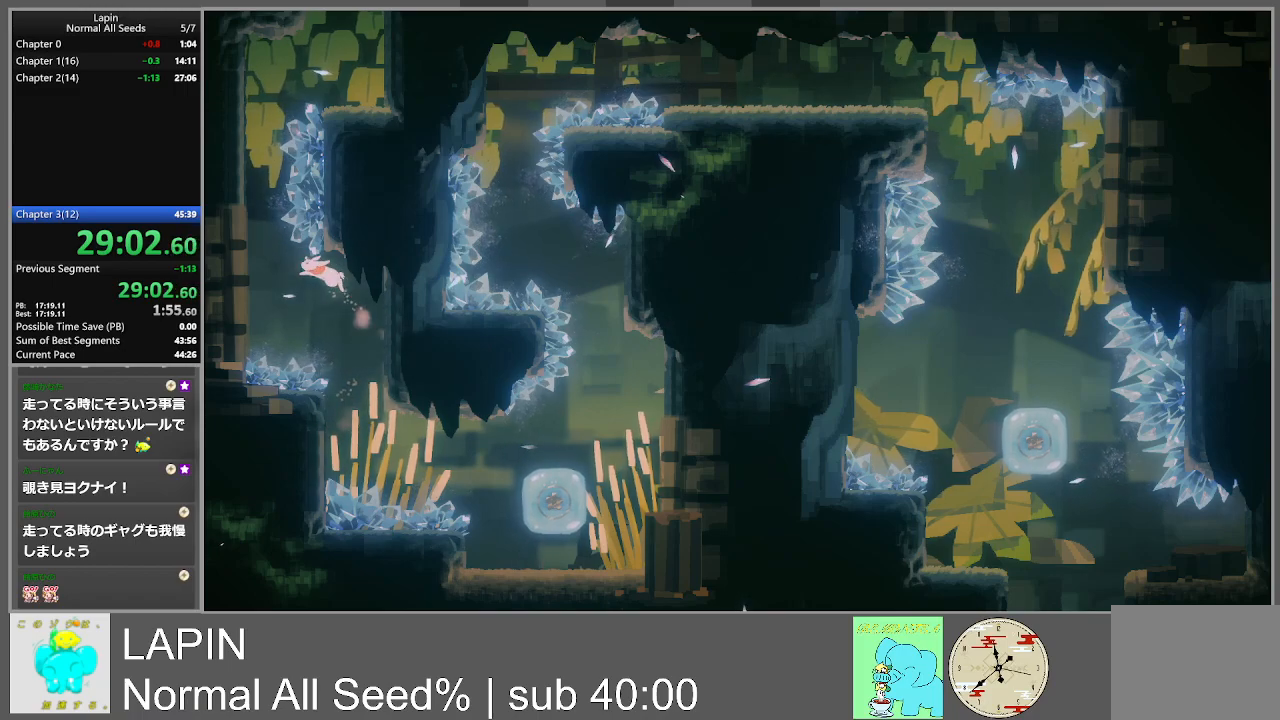
{"buttons": ["CROSS", "DPAD_LEFT"], "events": [[133, "CROSS", "up"], [317, "CROSS", "down"]]}
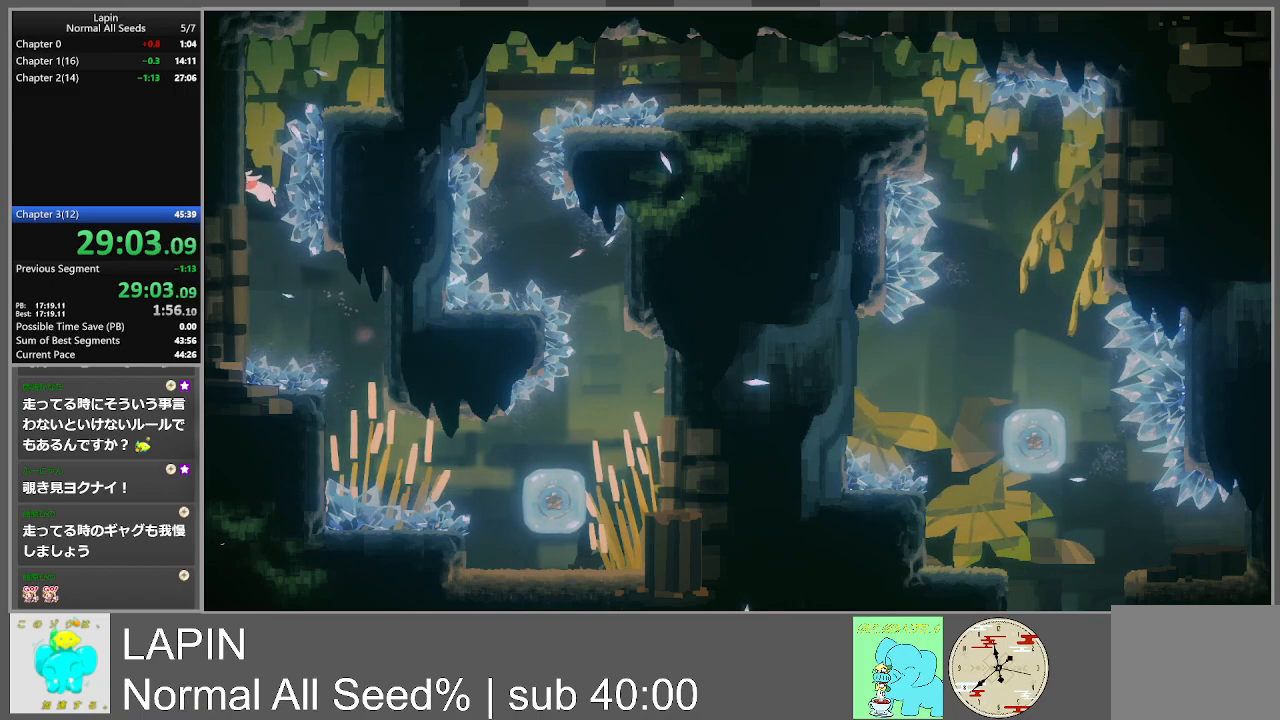
{"buttons": ["DPAD_LEFT"], "events": [[50, "CROSS", "up"], [217, "CROSS", "down"], [417, "CROSS", "up"]]}
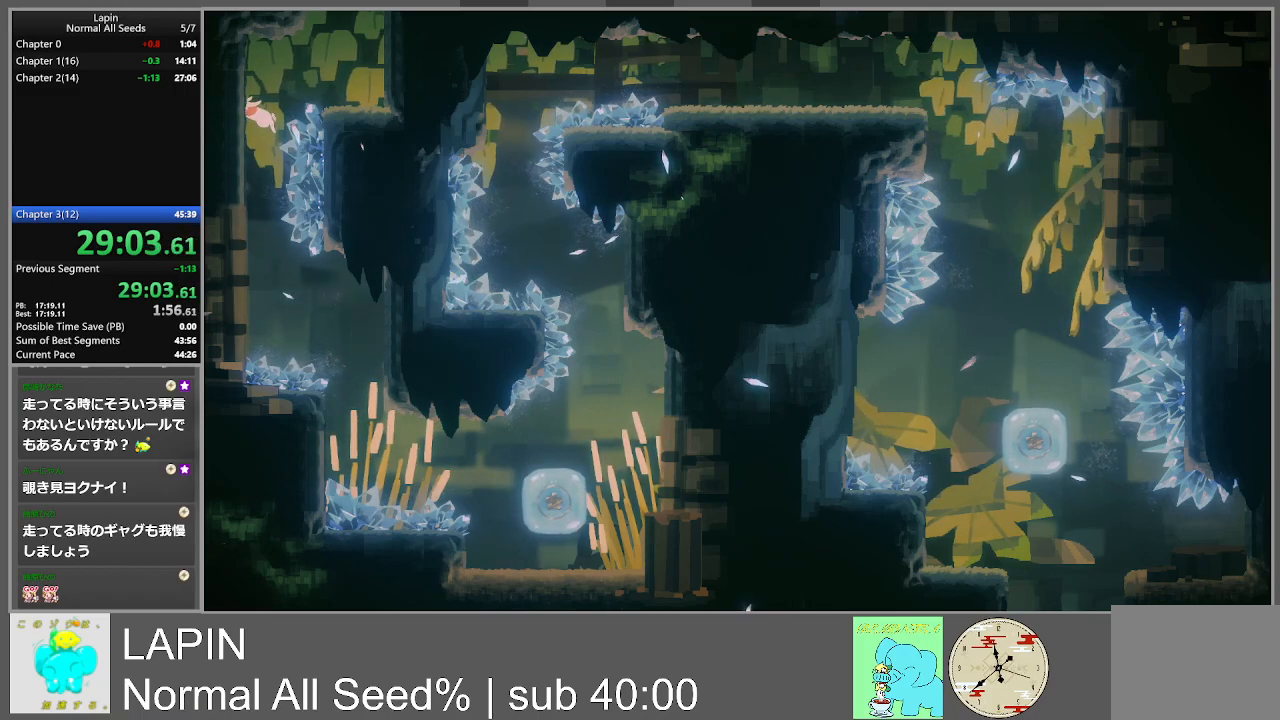
{"buttons": ["CROSS", "DPAD_RIGHT"], "events": [[83, "CROSS", "down"], [100, "DPAD_LEFT", "up"], [100, "DPAD_UP", "down"], [117, "DPAD_RIGHT", "down"], [150, "DPAD_UP", "up"], [383, "CROSS", "up"], [500, "CROSS", "down"]]}
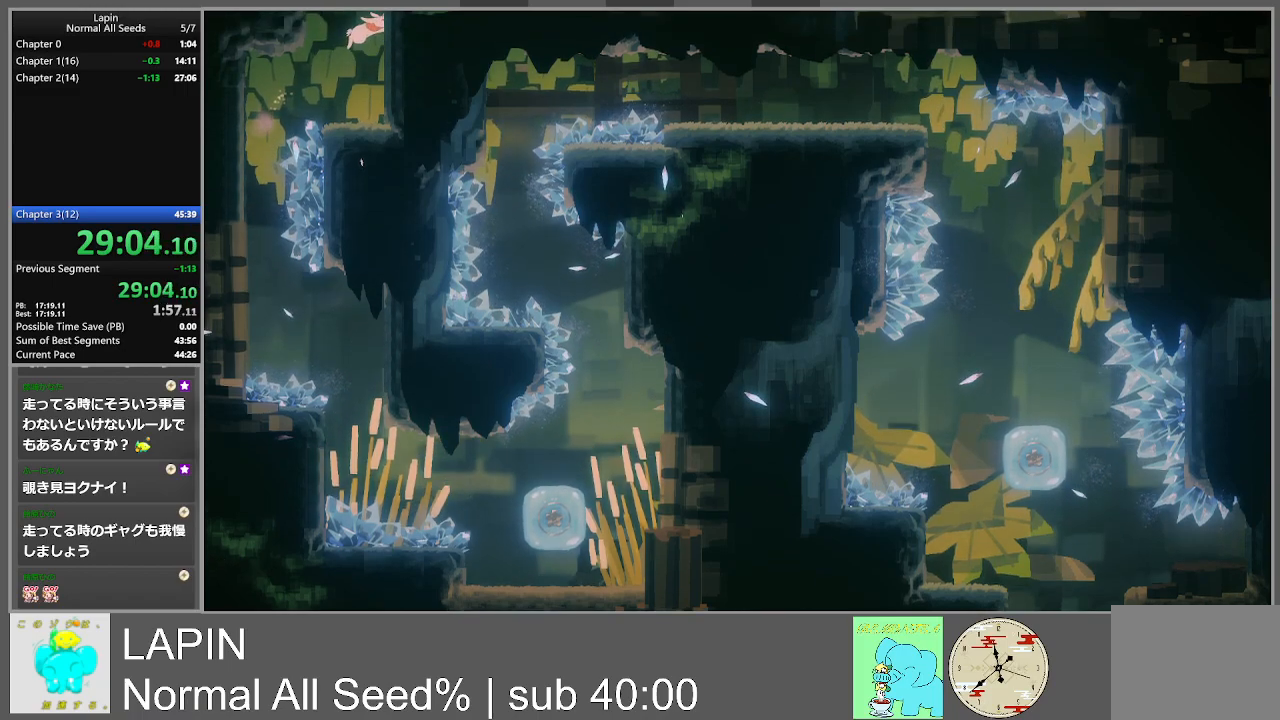
{"buttons": [], "events": [[200, "CROSS", "up"], [350, "DPAD_RIGHT", "up"]]}
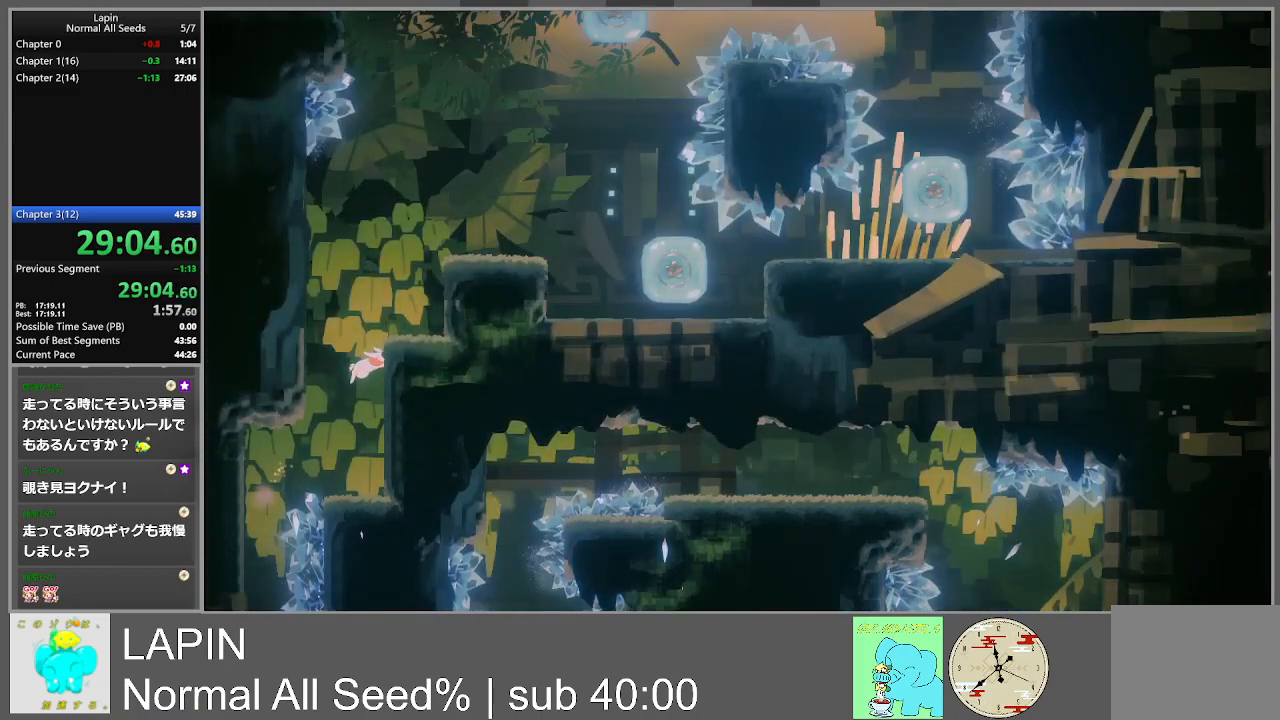
{"buttons": ["DPAD_RIGHT"], "events": [[17, "DPAD_RIGHT", "down"]]}
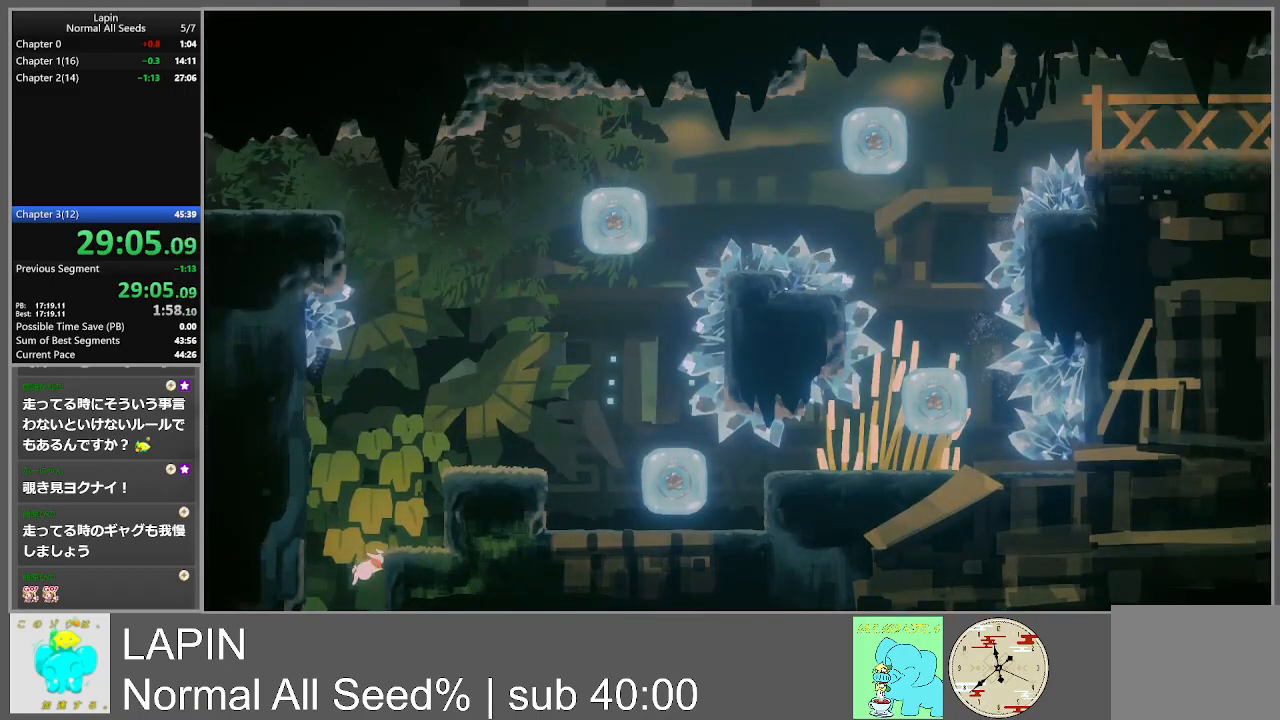
{"buttons": ["CROSS", "DPAD_RIGHT"], "events": [[500, "CROSS", "down"]]}
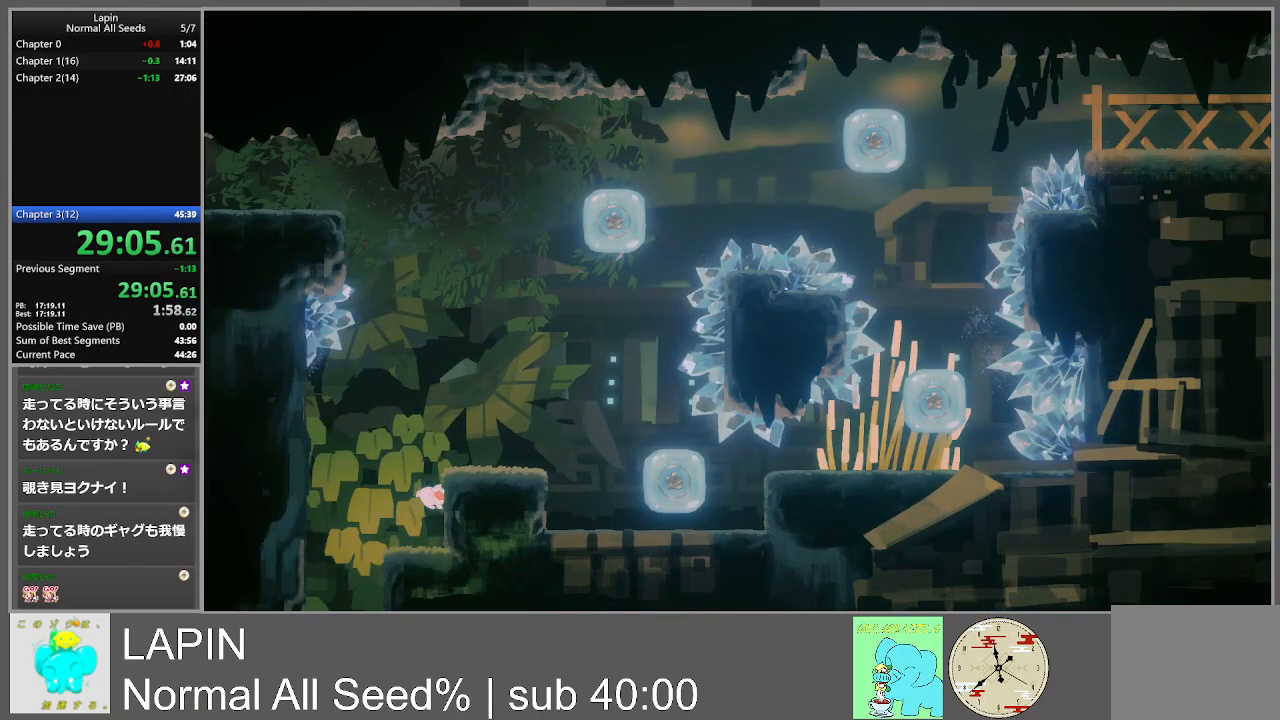
{"buttons": ["DPAD_RIGHT"], "events": [[267, "CROSS", "up"]]}
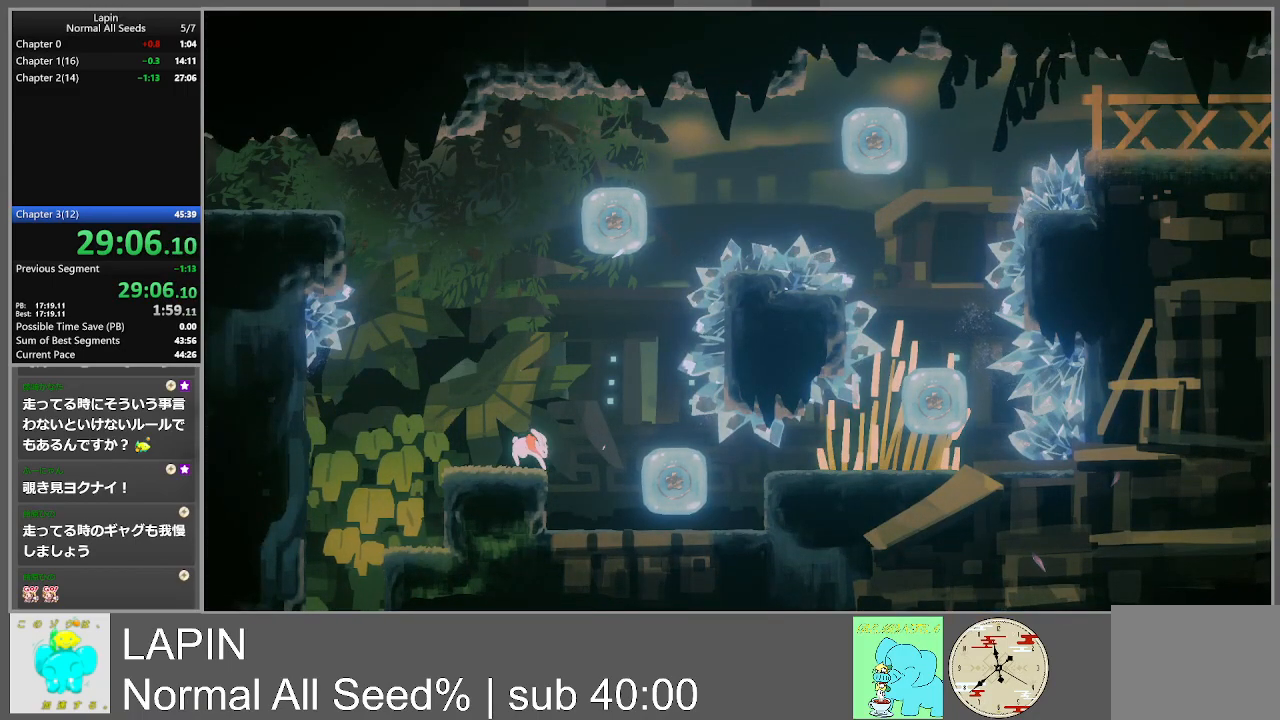
{"buttons": [], "events": [[33, "CROSS", "down"], [183, "CROSS", "up"], [483, "DPAD_RIGHT", "up"]]}
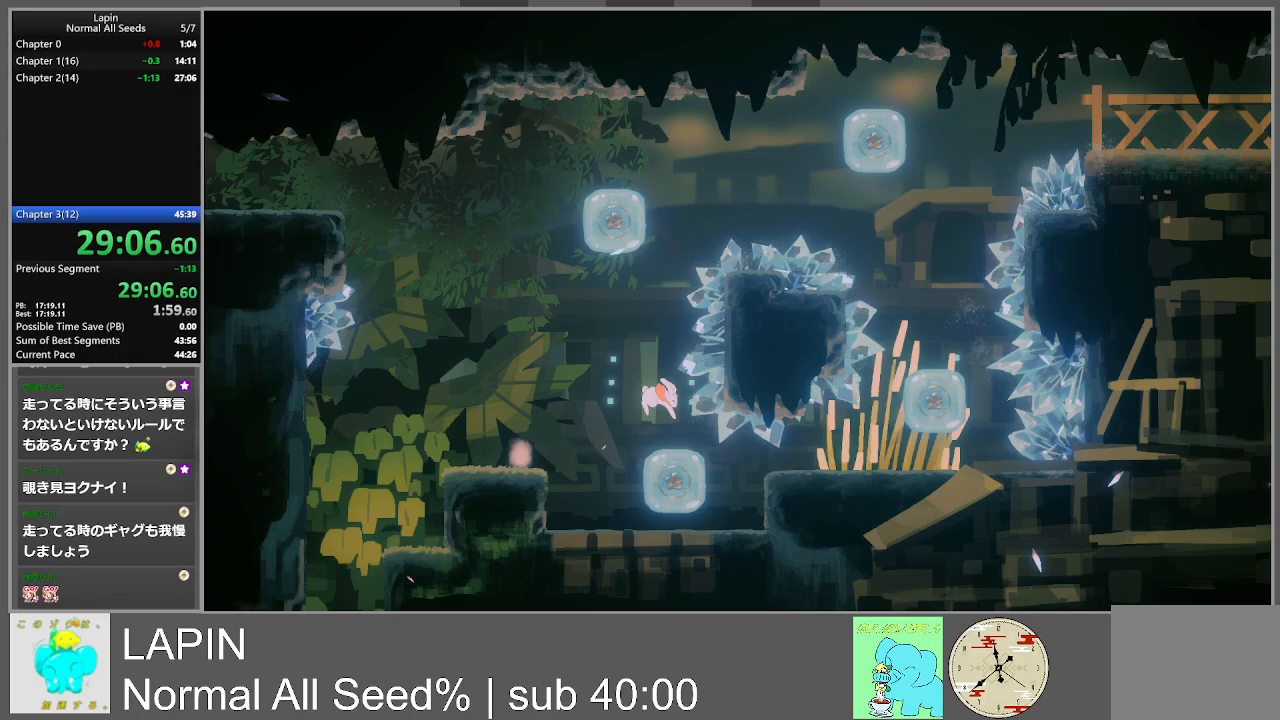
{"buttons": ["DPAD_LEFT"], "events": [[200, "DPAD_LEFT", "down"]]}
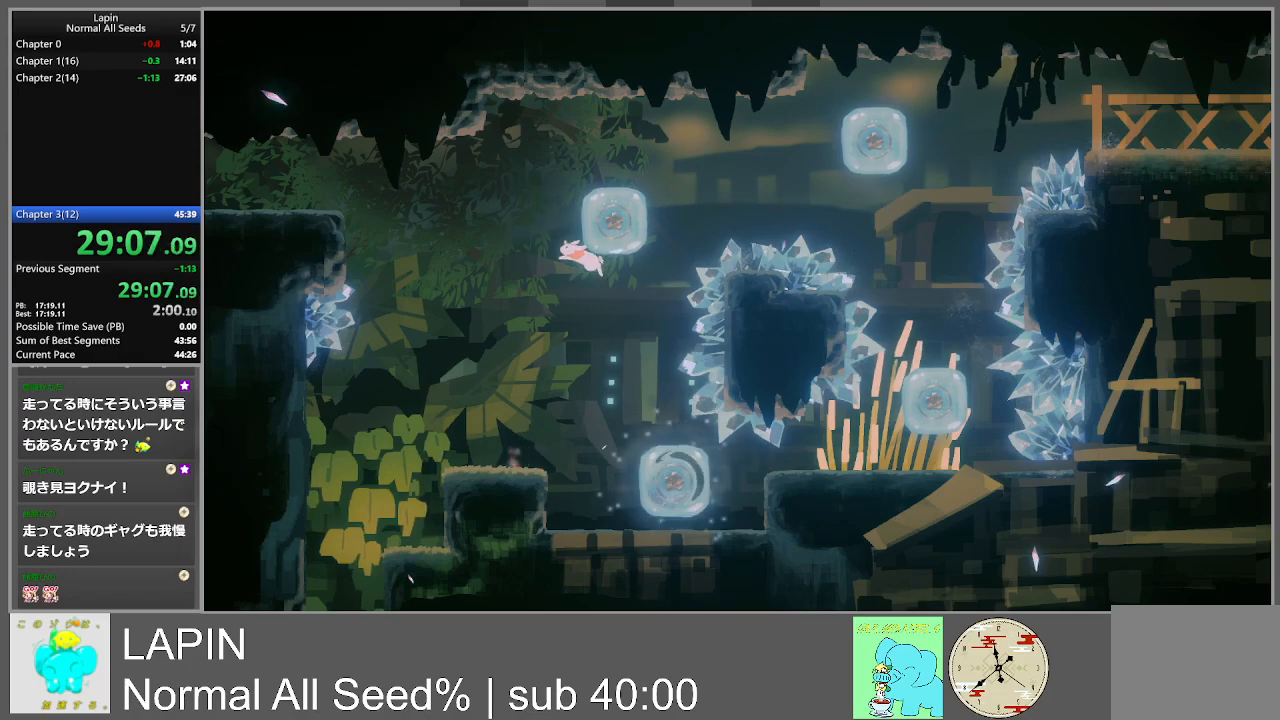
{"buttons": ["DPAD_LEFT"], "events": [[100, "DPAD_DOWN", "down"], [100, "DPAD_LEFT", "up"], [117, "DPAD_DOWN", "up"], [117, "DPAD_RIGHT", "down"], [333, "DPAD_DOWN", "down"], [350, "DPAD_LEFT", "down"], [350, "DPAD_RIGHT", "up"], [367, "DPAD_DOWN", "up"]]}
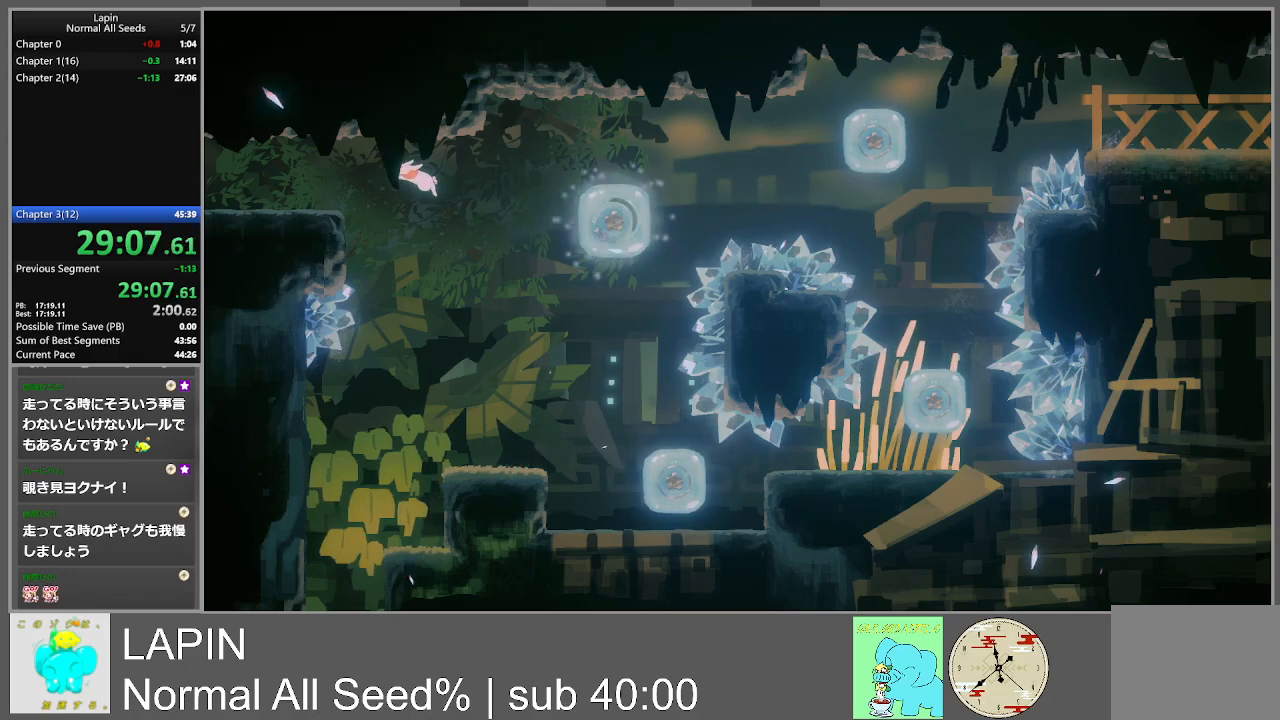
{"buttons": ["DPAD_LEFT"], "events": [[333, "CROSS", "down"], [500, "CROSS", "up"]]}
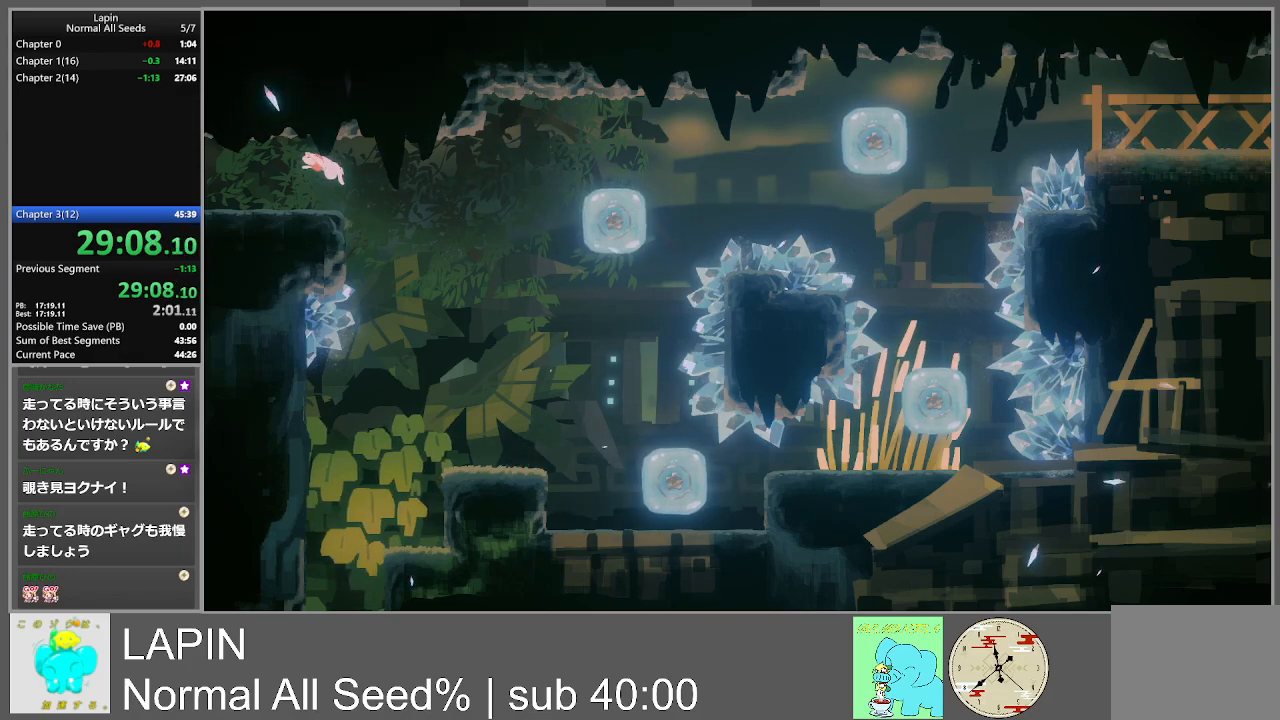
{"buttons": ["DPAD_LEFT"], "events": []}
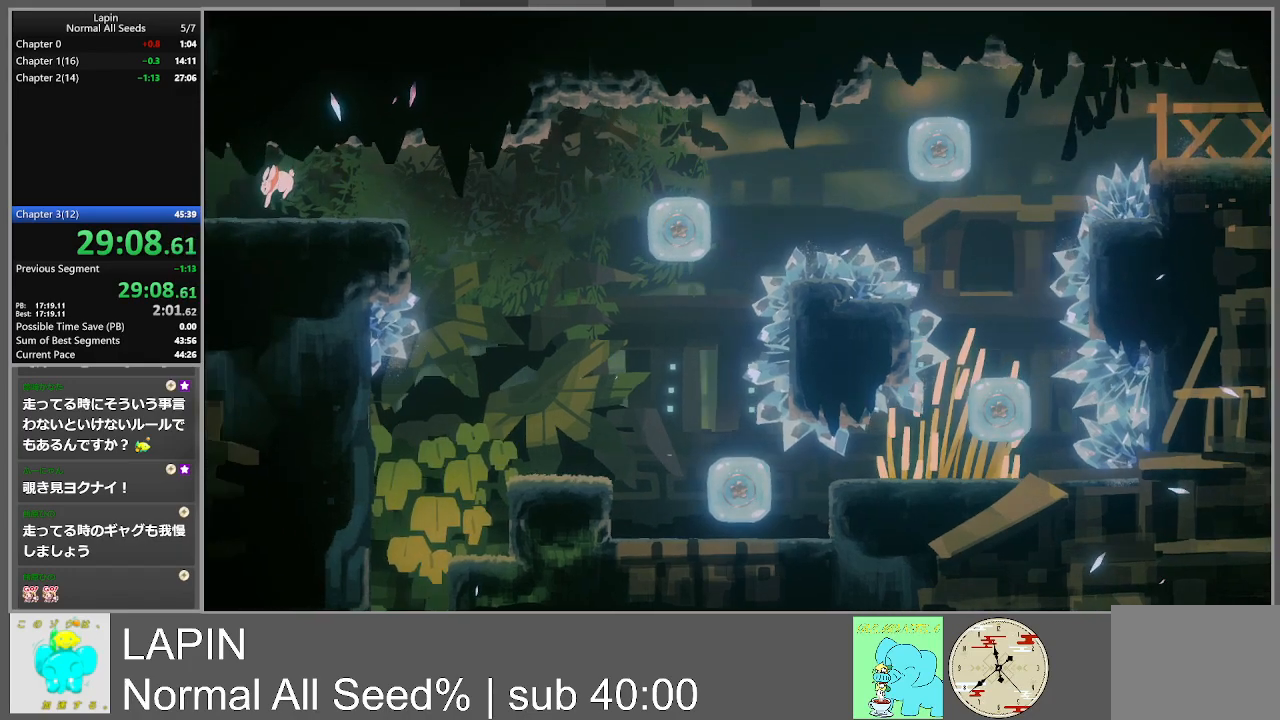
{"buttons": [], "events": [[333, "DPAD_LEFT", "up"]]}
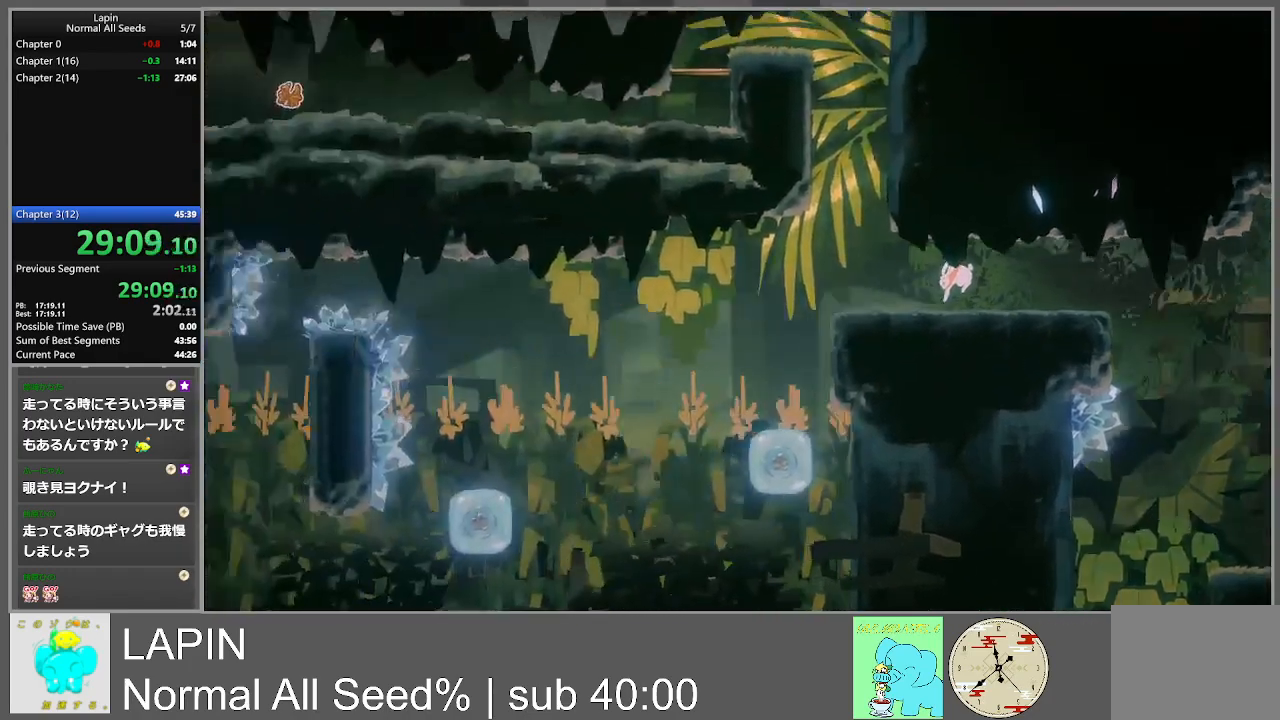
{"buttons": ["DPAD_LEFT"], "events": [[17, "DPAD_LEFT", "down"]]}
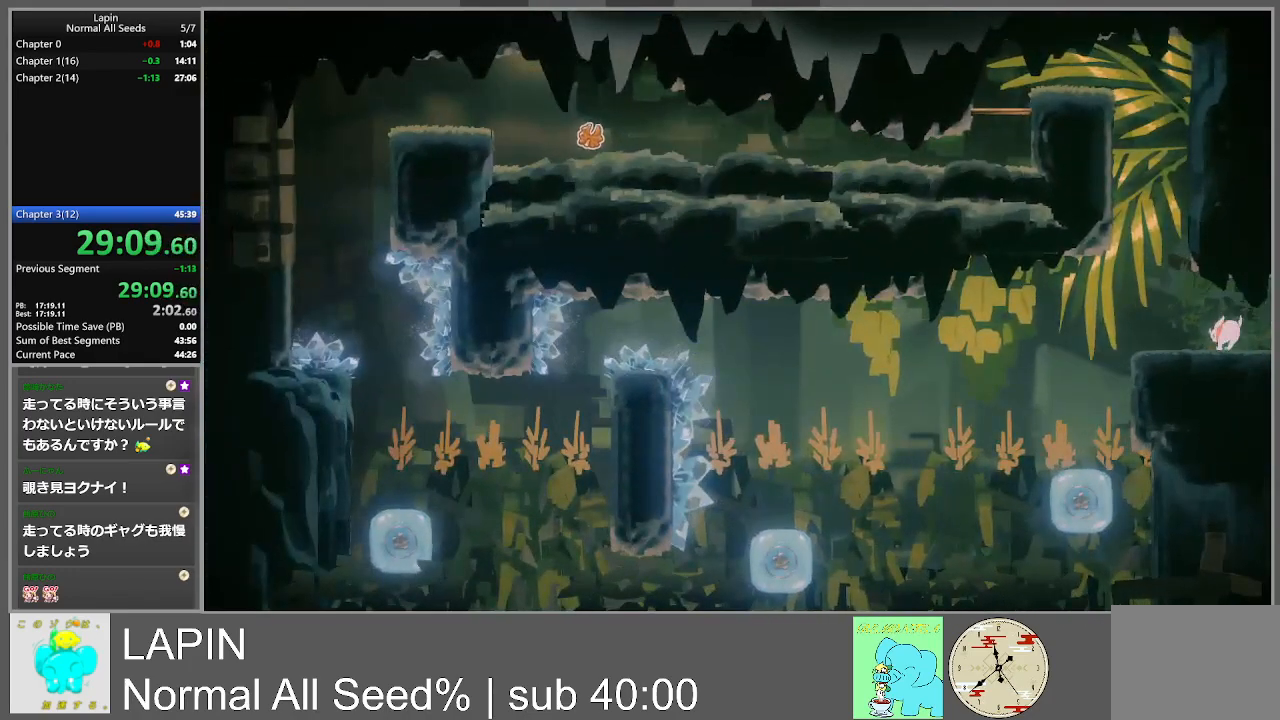
{"buttons": ["DPAD_LEFT"], "events": [[350, "CROSS", "down"], [467, "CROSS", "up"]]}
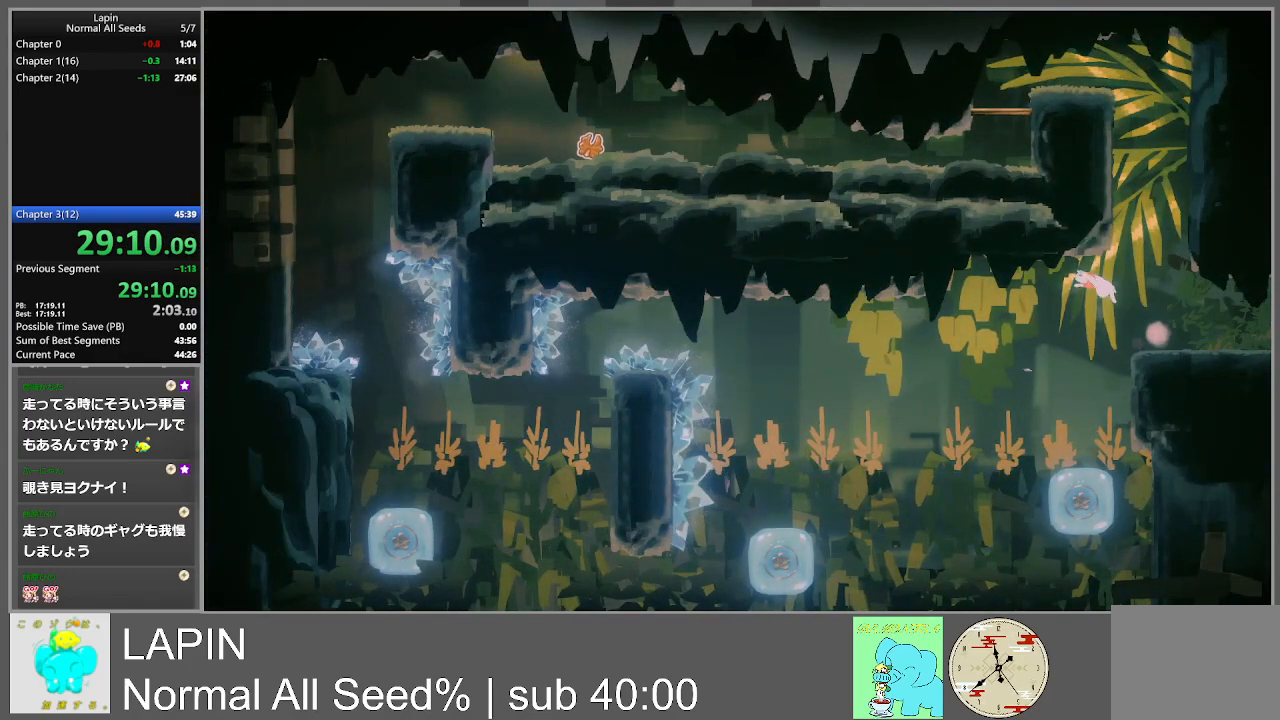
{"buttons": [], "events": [[333, "DPAD_LEFT", "up"]]}
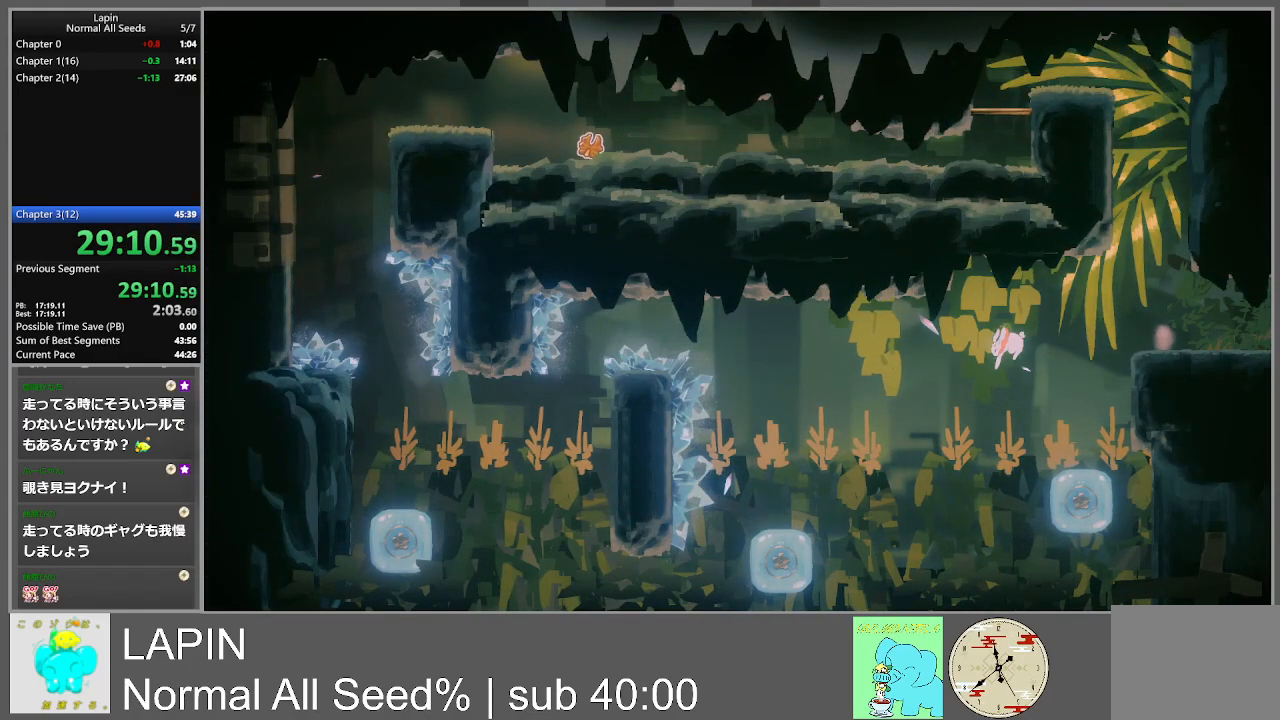
{"buttons": ["DPAD_LEFT"], "events": [[100, "DPAD_RIGHT", "down"], [400, "DPAD_RIGHT", "up"], [417, "DPAD_LEFT", "down"]]}
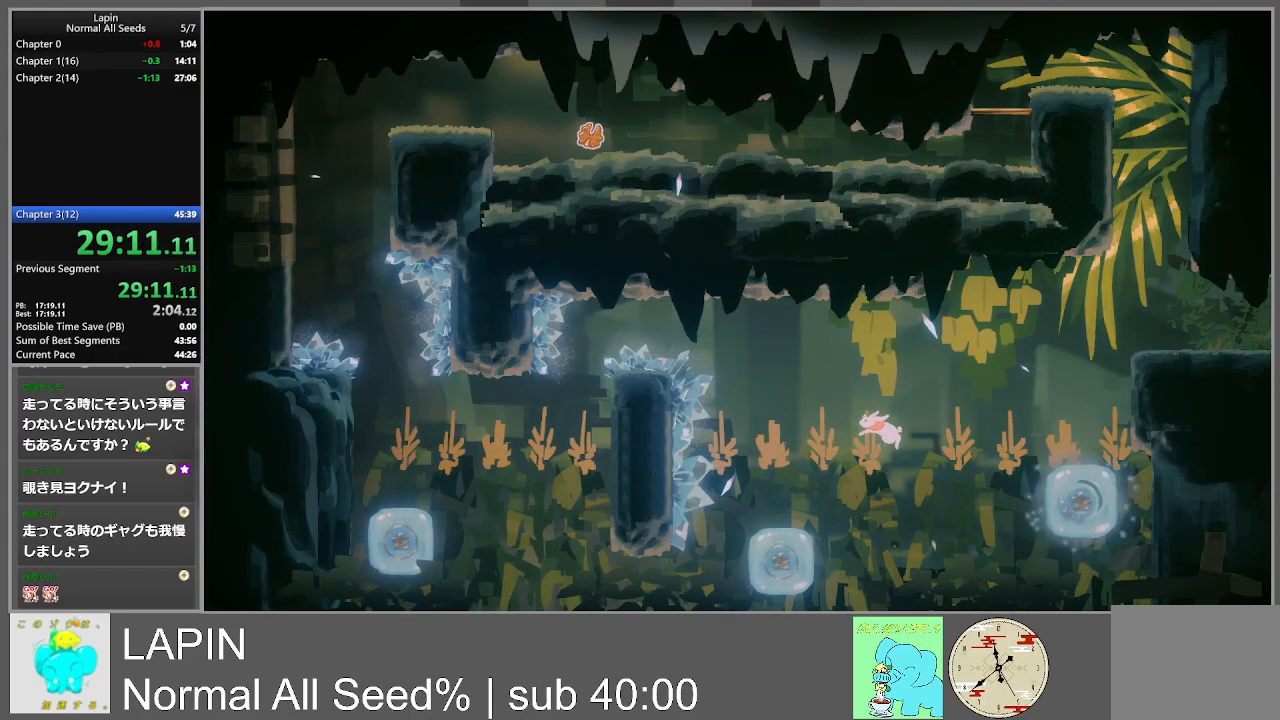
{"buttons": ["DPAD_LEFT"], "events": [[350, "DPAD_LEFT", "up"], [467, "DPAD_LEFT", "down"]]}
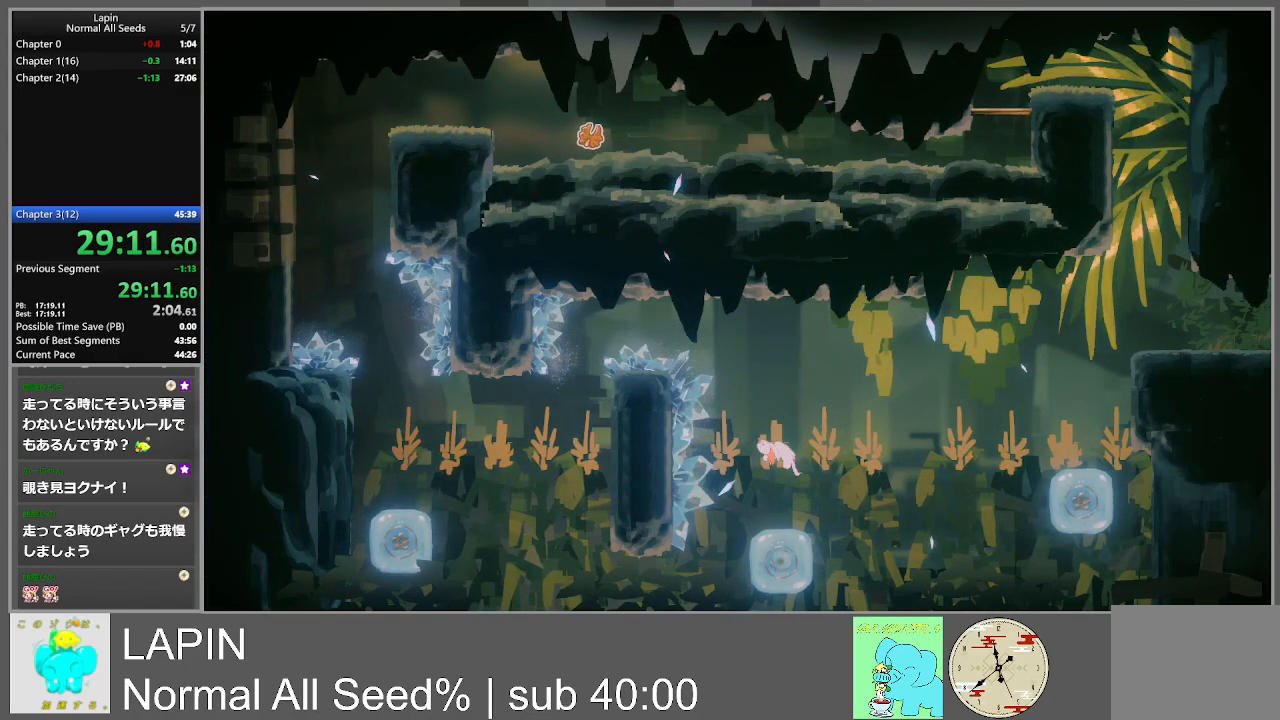
{"buttons": ["DPAD_LEFT"], "events": []}
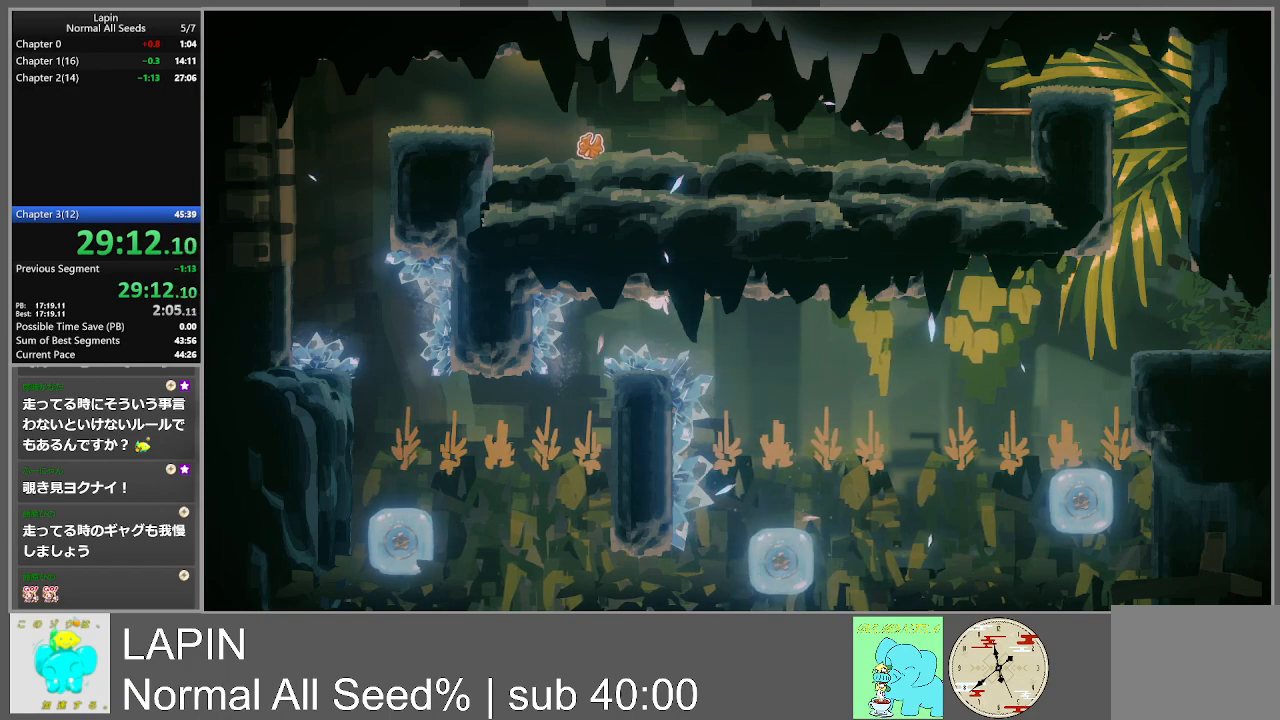
{"buttons": [], "events": [[283, "DPAD_LEFT", "up"]]}
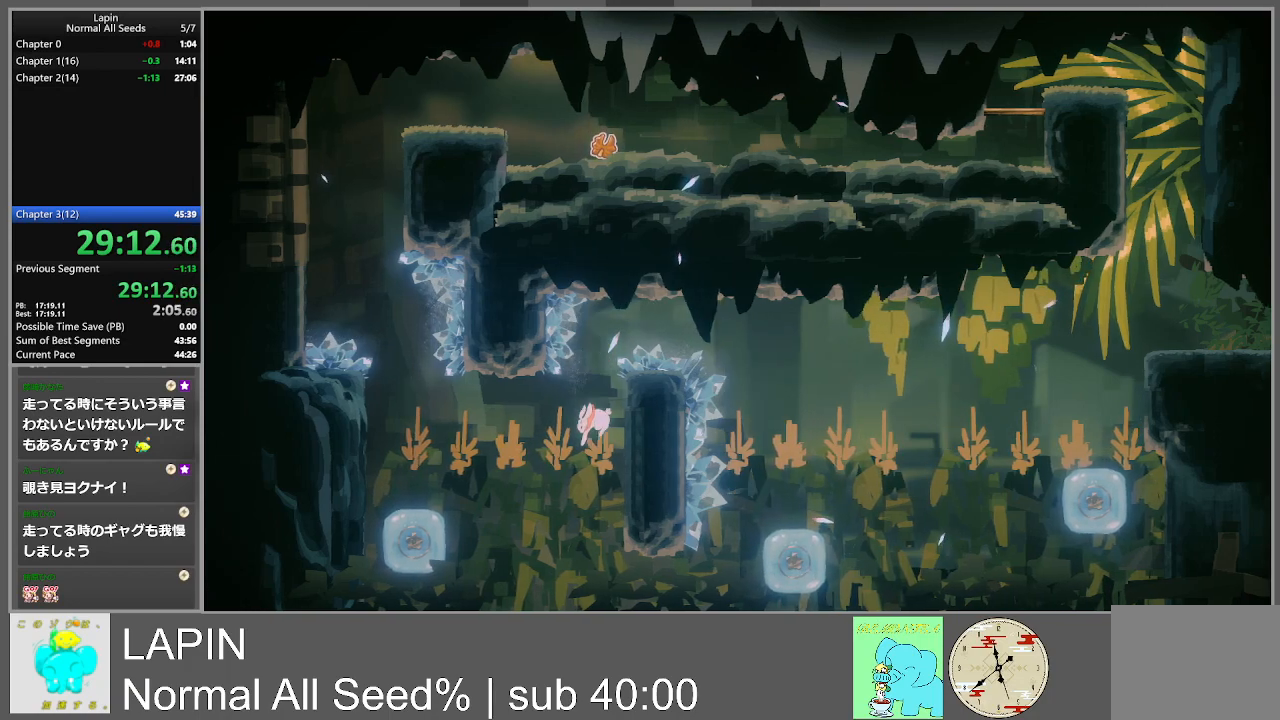
{"buttons": ["CROSS", "DPAD_LEFT"], "events": [[33, "DPAD_RIGHT", "down"], [267, "DPAD_DOWN", "down"], [267, "DPAD_LEFT", "down"], [267, "DPAD_RIGHT", "up"], [283, "CROSS", "down"], [283, "DPAD_DOWN", "up"]]}
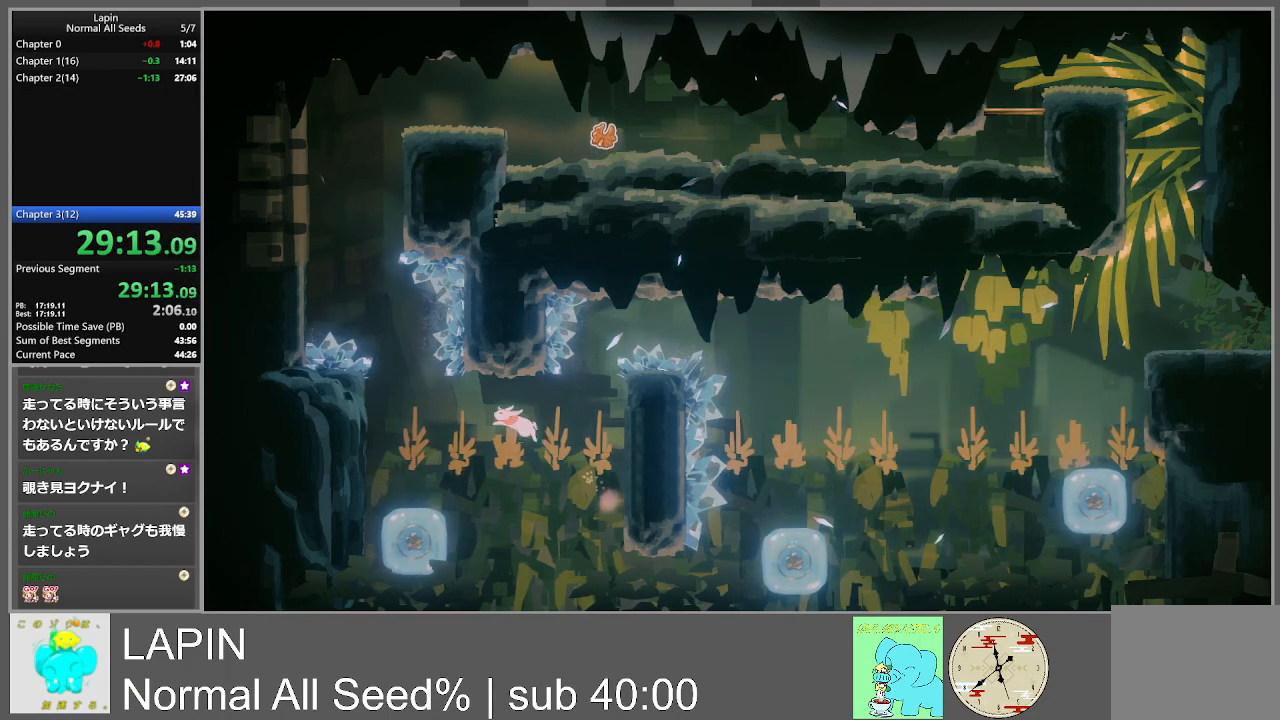
{"buttons": [], "events": [[100, "CROSS", "up"], [467, "DPAD_LEFT", "up"]]}